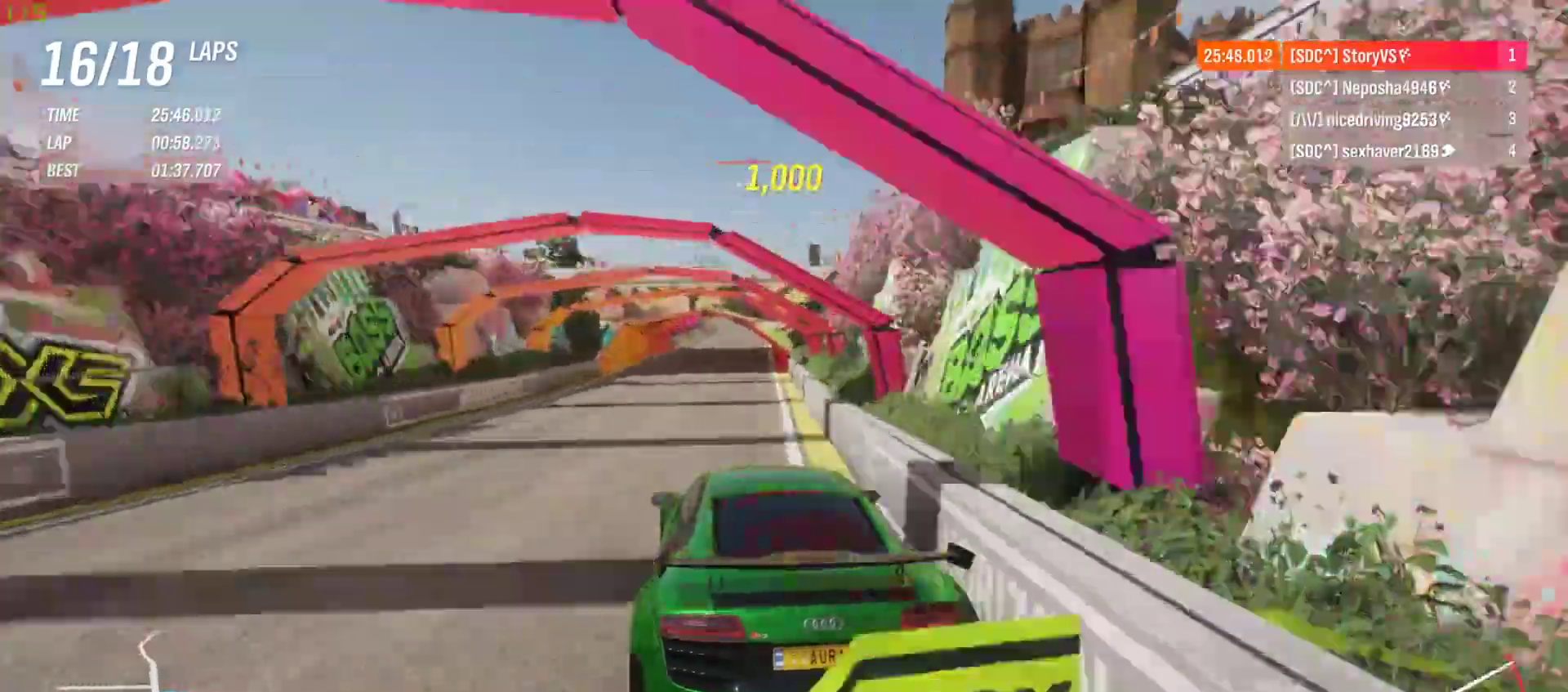
Gameplay with a controller (PlayStation layout); each line is a JSON object with the inputs held at the frame after it. "events" lists button and stick changes between this image and that frame as [ms after this image, input, new state], when the widget could be followed in between. Not read: L3 R3 right_stick.
{"buttons": ["CROSS", "R1", "R2"], "left_stick": "center", "events": [[133, "left_stick", "center"], [333, "left_stick", "right"], [467, "R1", "down"], [500, "CROSS", "down"], [500, "left_stick", "center"]]}
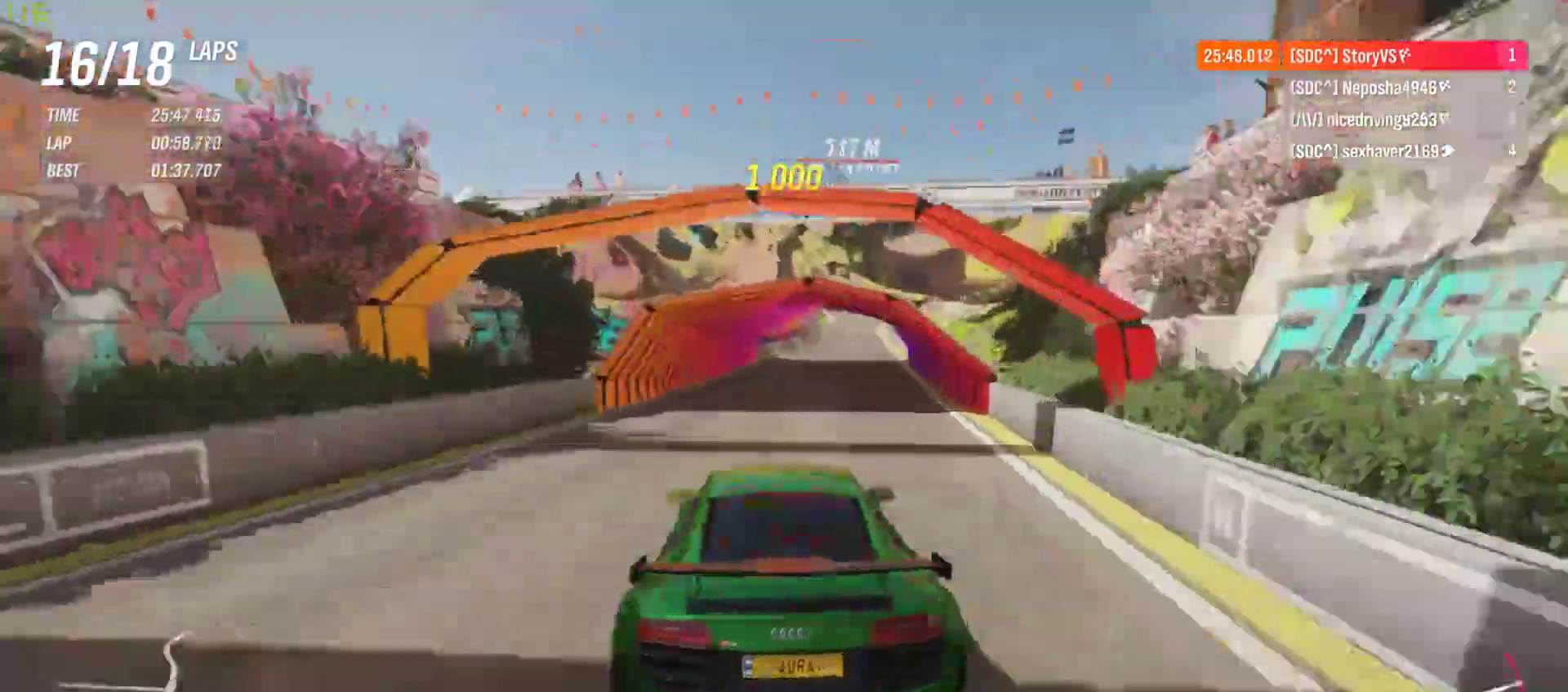
{"buttons": ["R2"], "left_stick": "center", "events": [[67, "CROSS", "up"], [67, "R1", "up"], [233, "left_stick", "right"], [333, "left_stick", "center"]]}
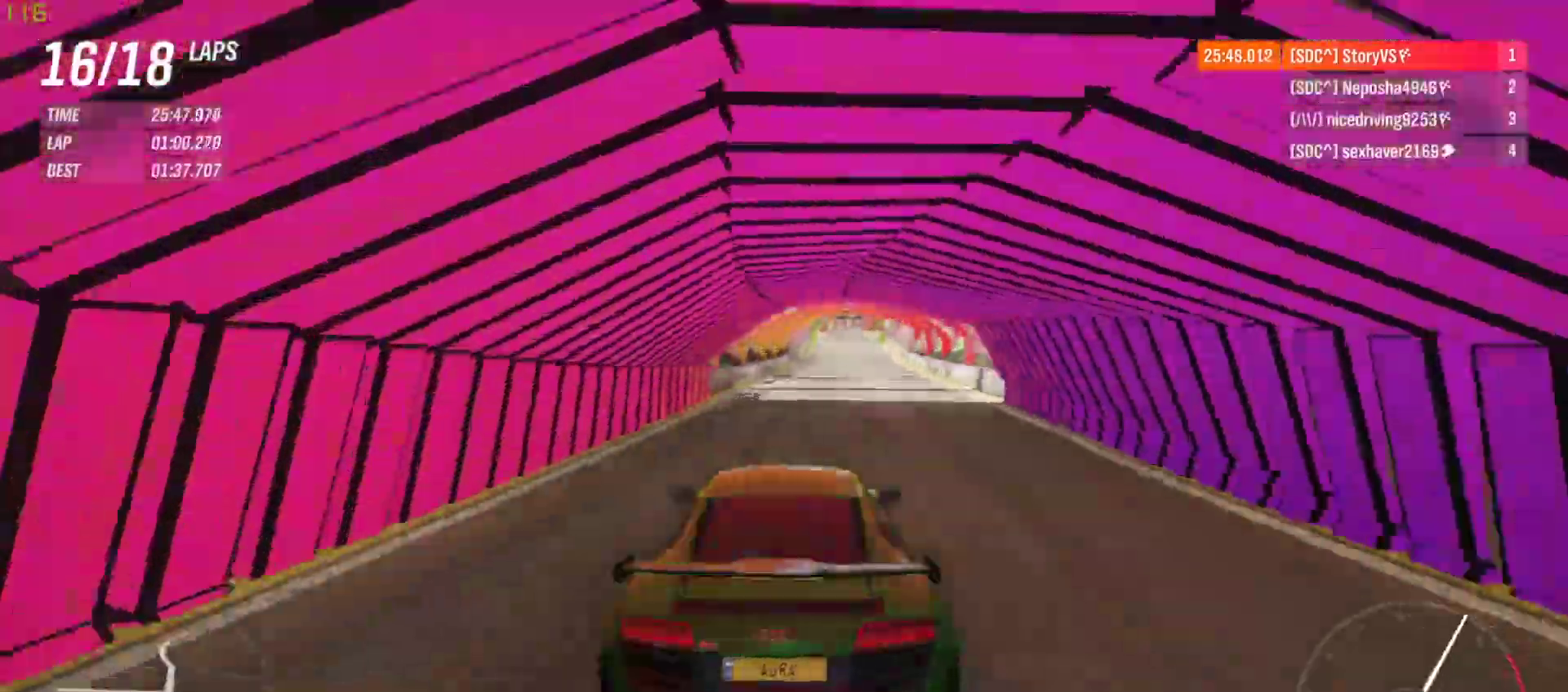
{"buttons": ["R2"], "left_stick": "center", "events": [[67, "left_stick", "right"], [200, "left_stick", "center"], [300, "left_stick", "right"], [400, "left_stick", "center"]]}
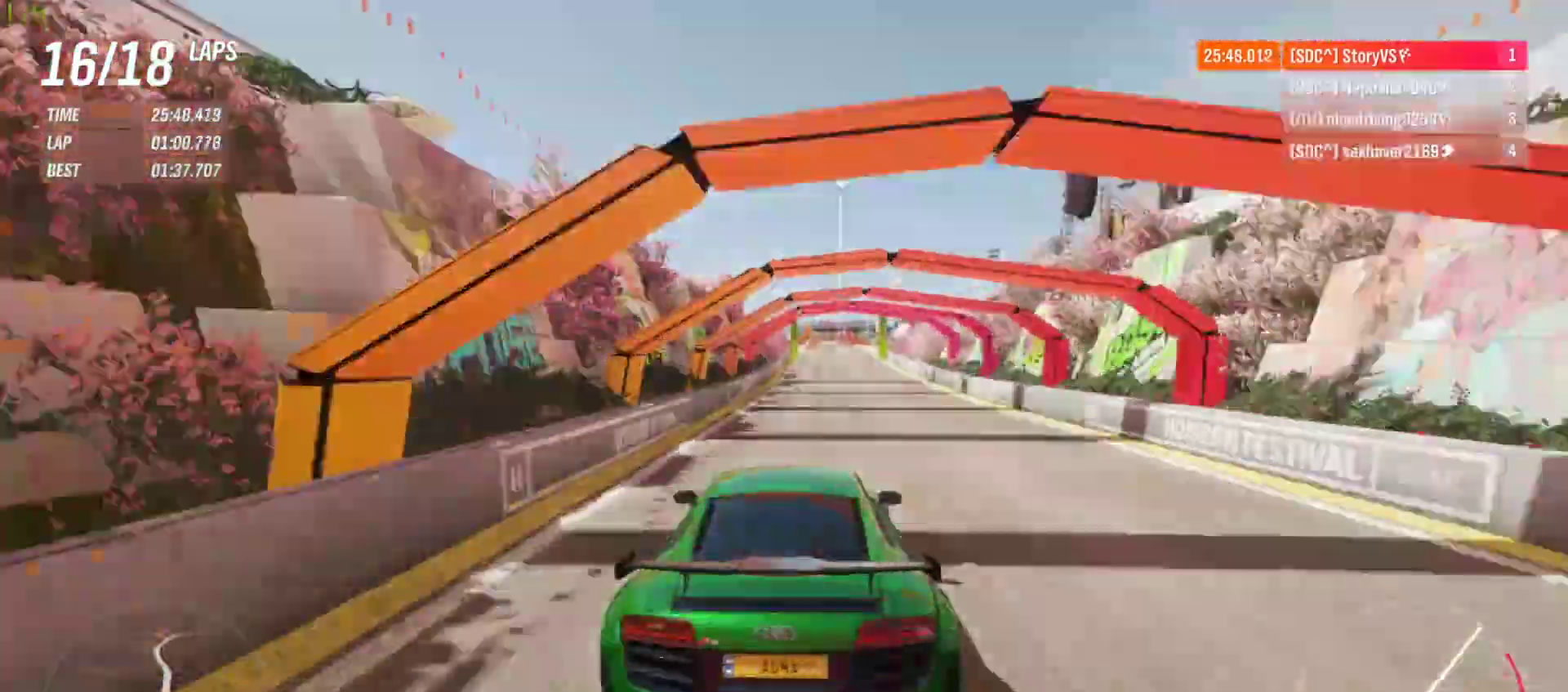
{"buttons": ["R2"], "left_stick": "center", "events": [[233, "left_stick", "right"], [367, "left_stick", "center"]]}
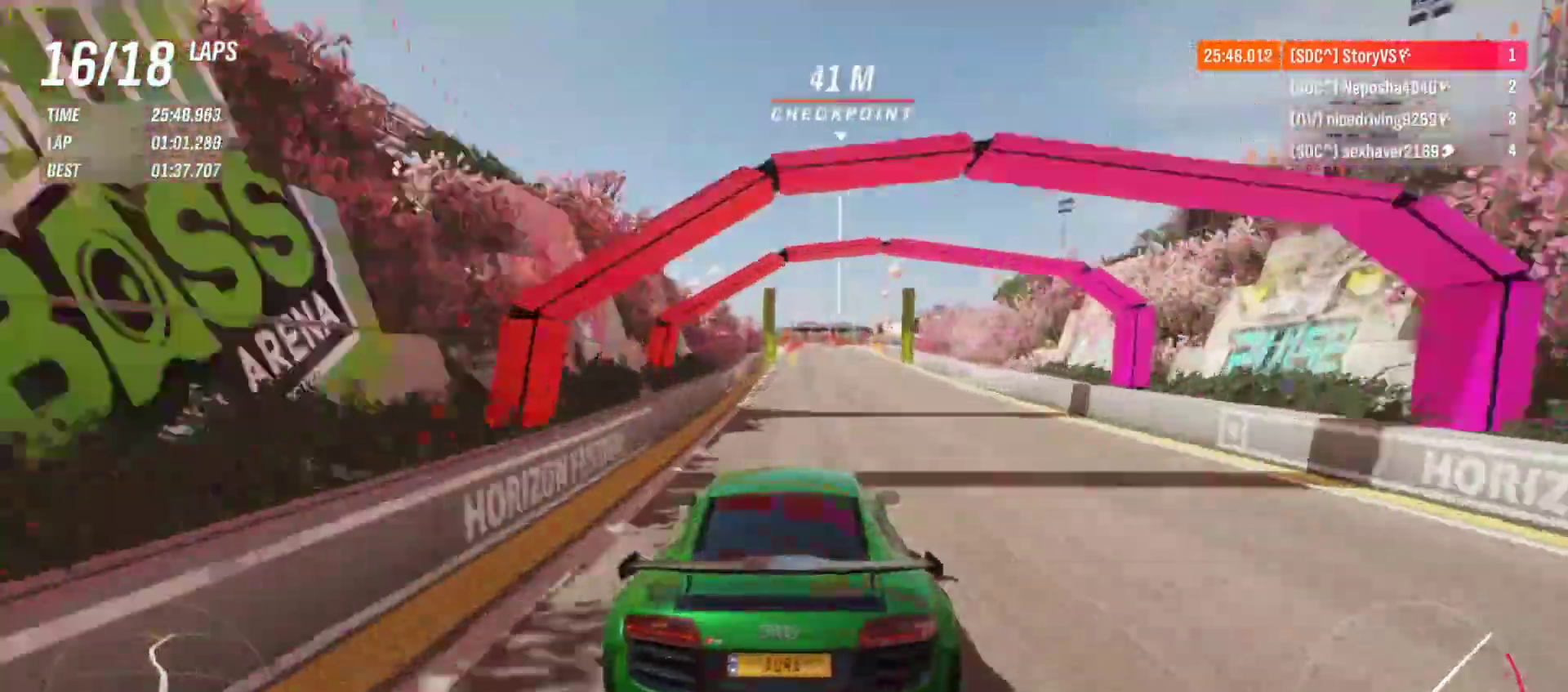
{"buttons": ["R2"], "left_stick": "center", "events": []}
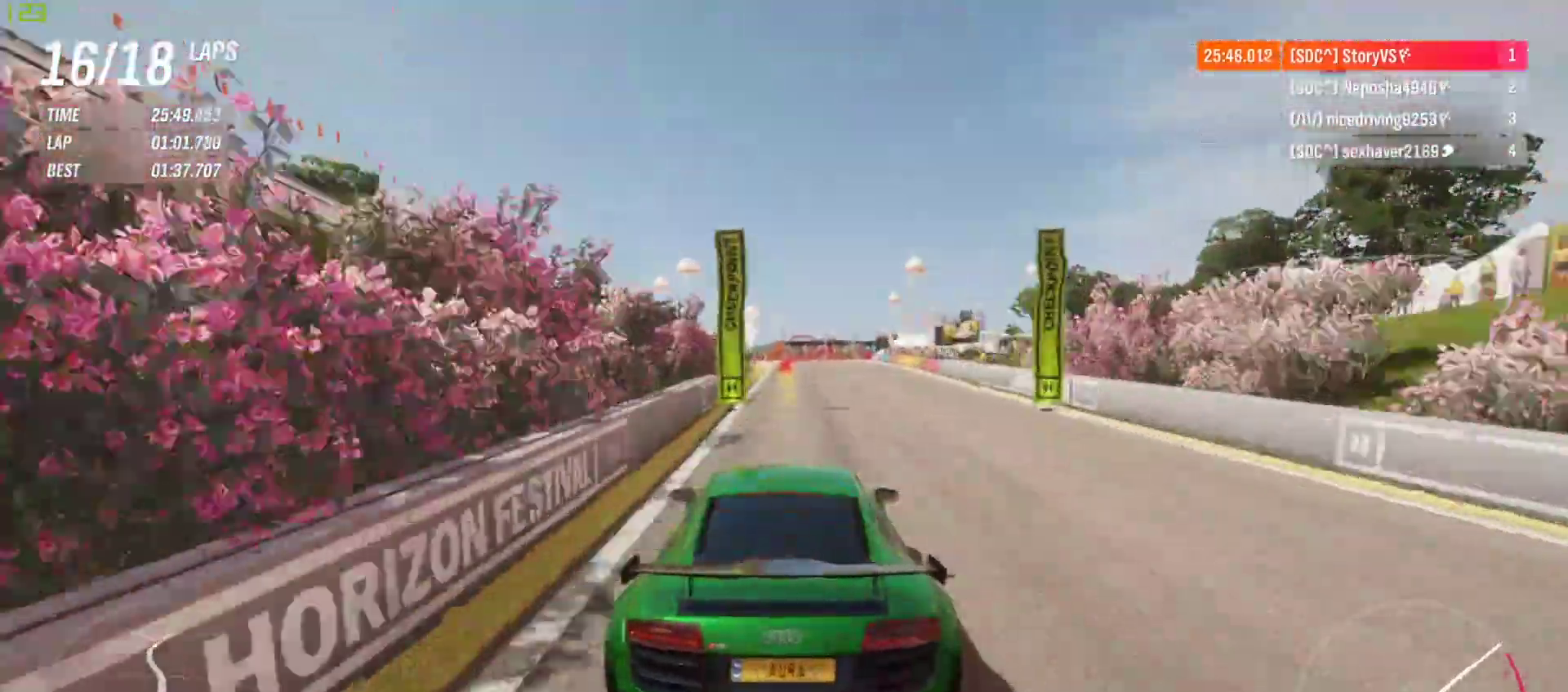
{"buttons": ["L2", "R2"], "left_stick": "center", "events": [[167, "left_stick", "right"], [267, "left_stick", "center"], [500, "L2", "down"]]}
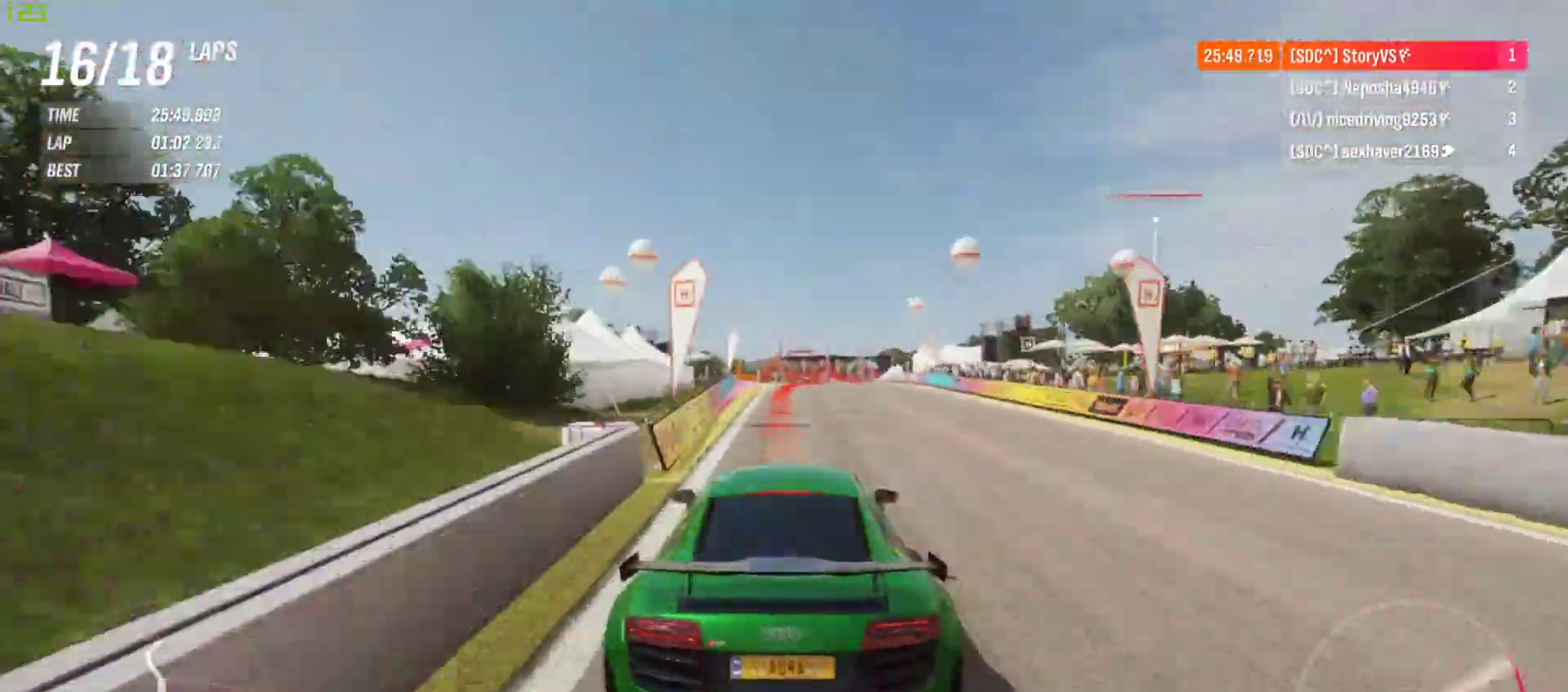
{"buttons": ["L2", "R2"], "left_stick": "right", "events": [[33, "R2", "up"], [67, "R2", "down"], [67, "left_stick", "right"], [100, "CROSS", "down"], [100, "SQUARE", "down"], [167, "CROSS", "up"], [167, "SQUARE", "up"]]}
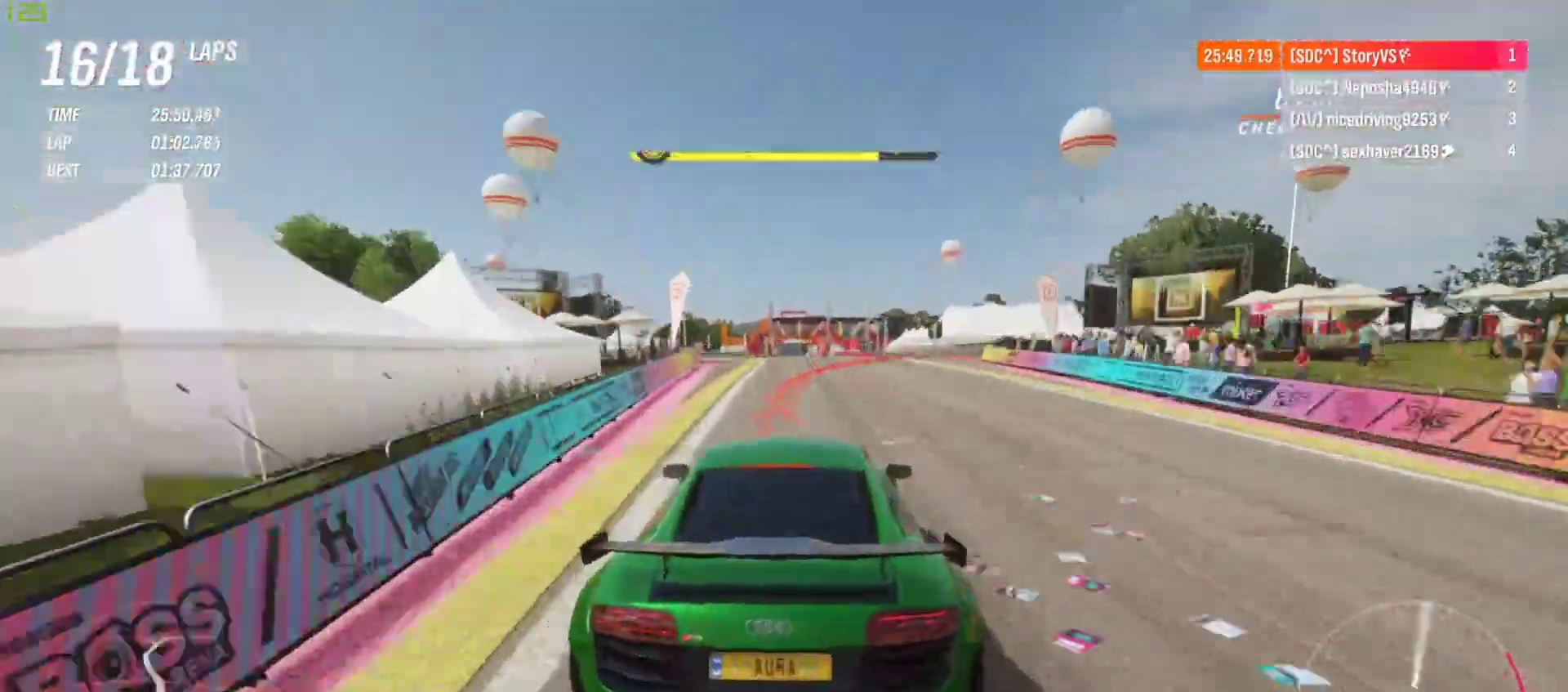
{"buttons": ["L2", "R2"], "left_stick": "right", "events": []}
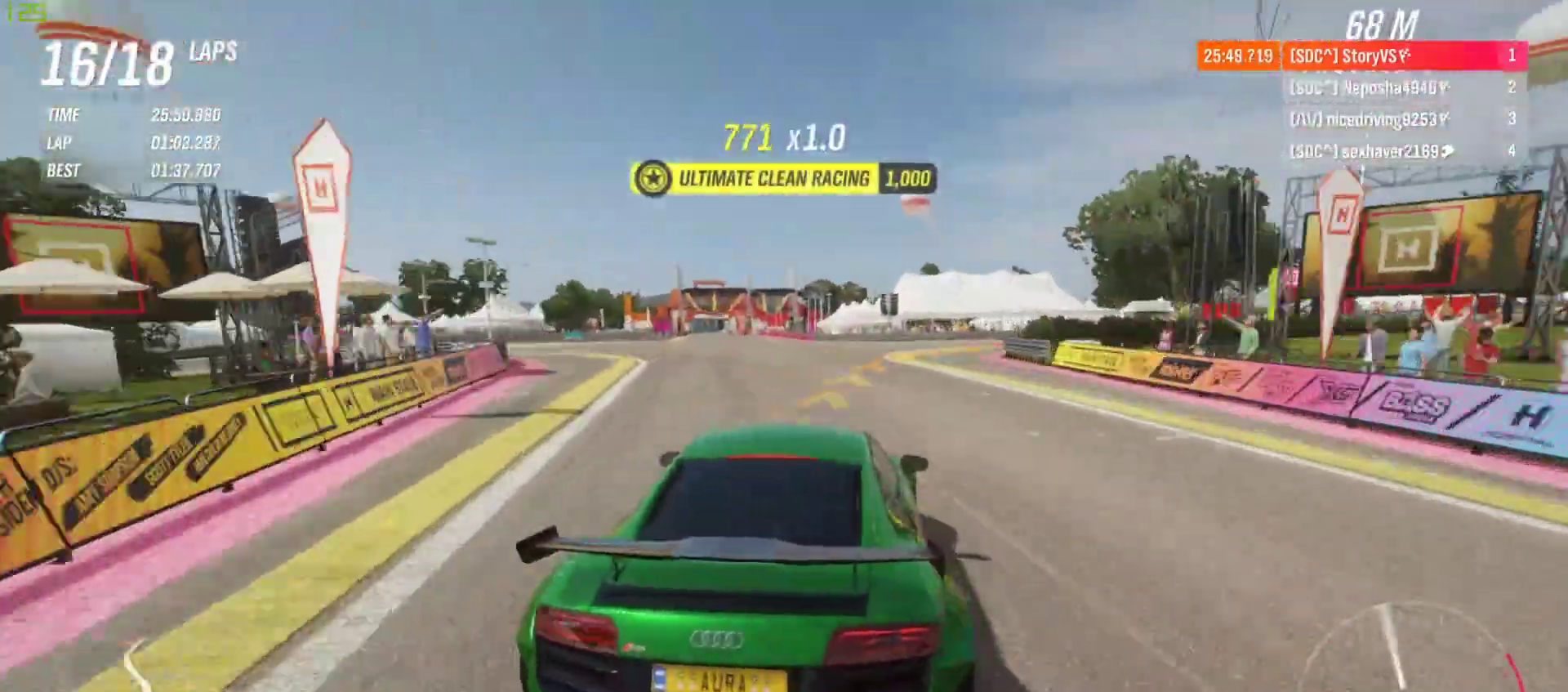
{"buttons": [], "left_stick": "right", "events": [[167, "L2", "up"], [200, "R2", "up"]]}
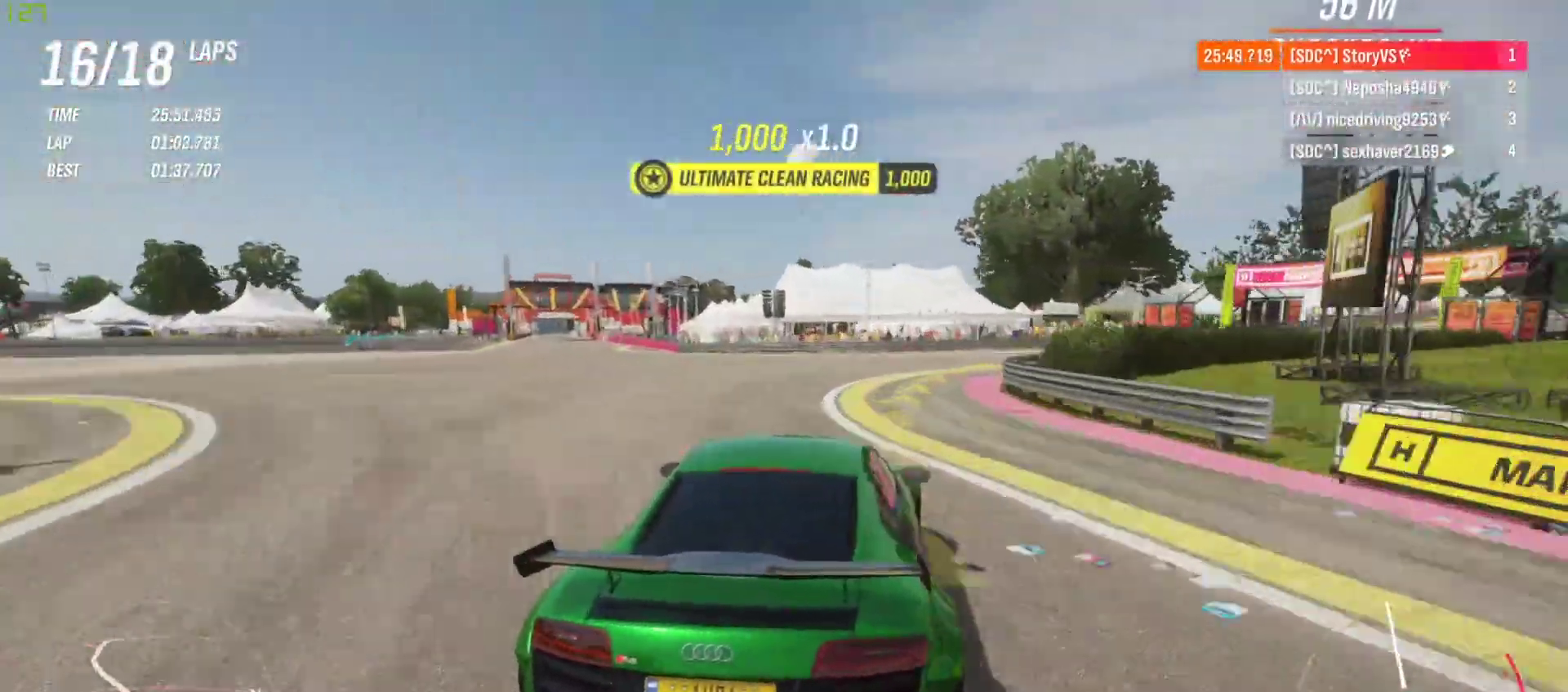
{"buttons": [], "left_stick": "right", "events": []}
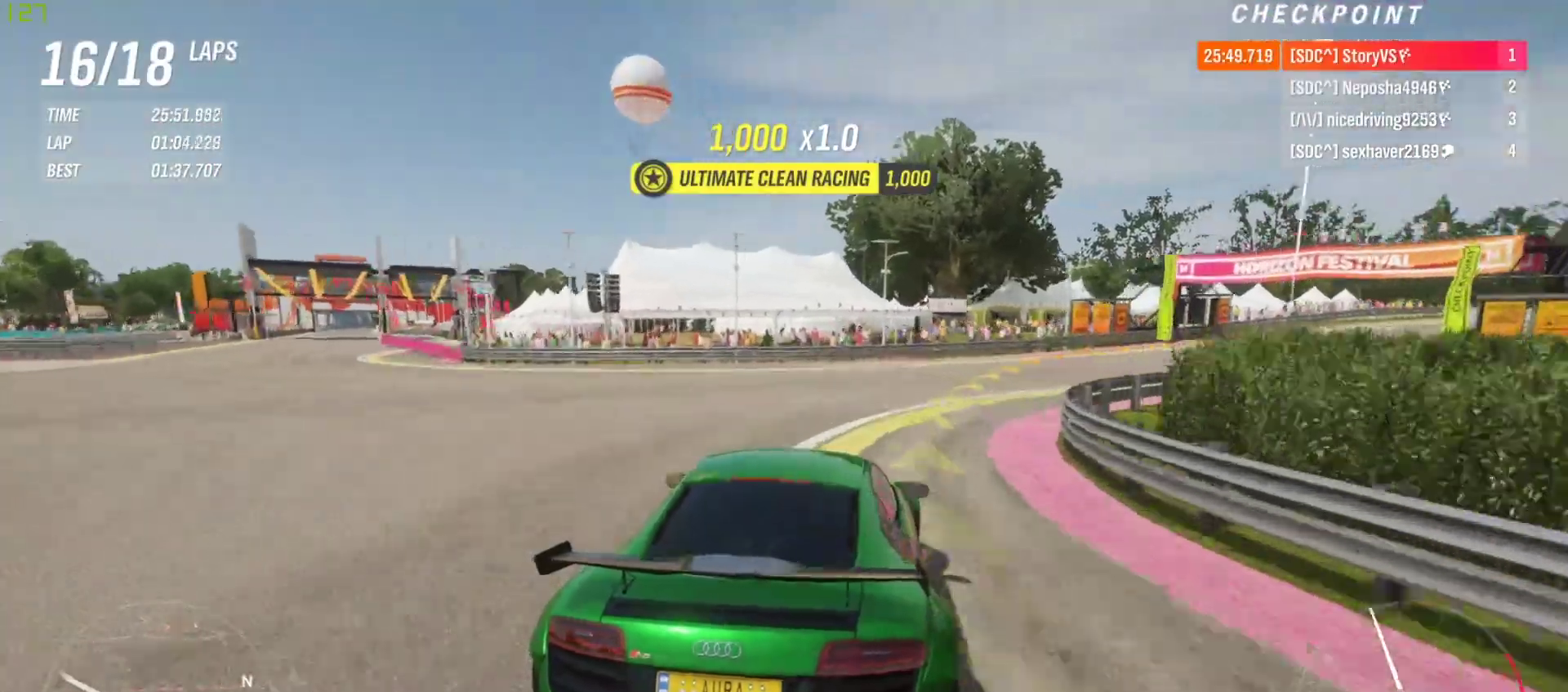
{"buttons": ["R2"], "left_stick": "right", "events": [[133, "R2", "down"]]}
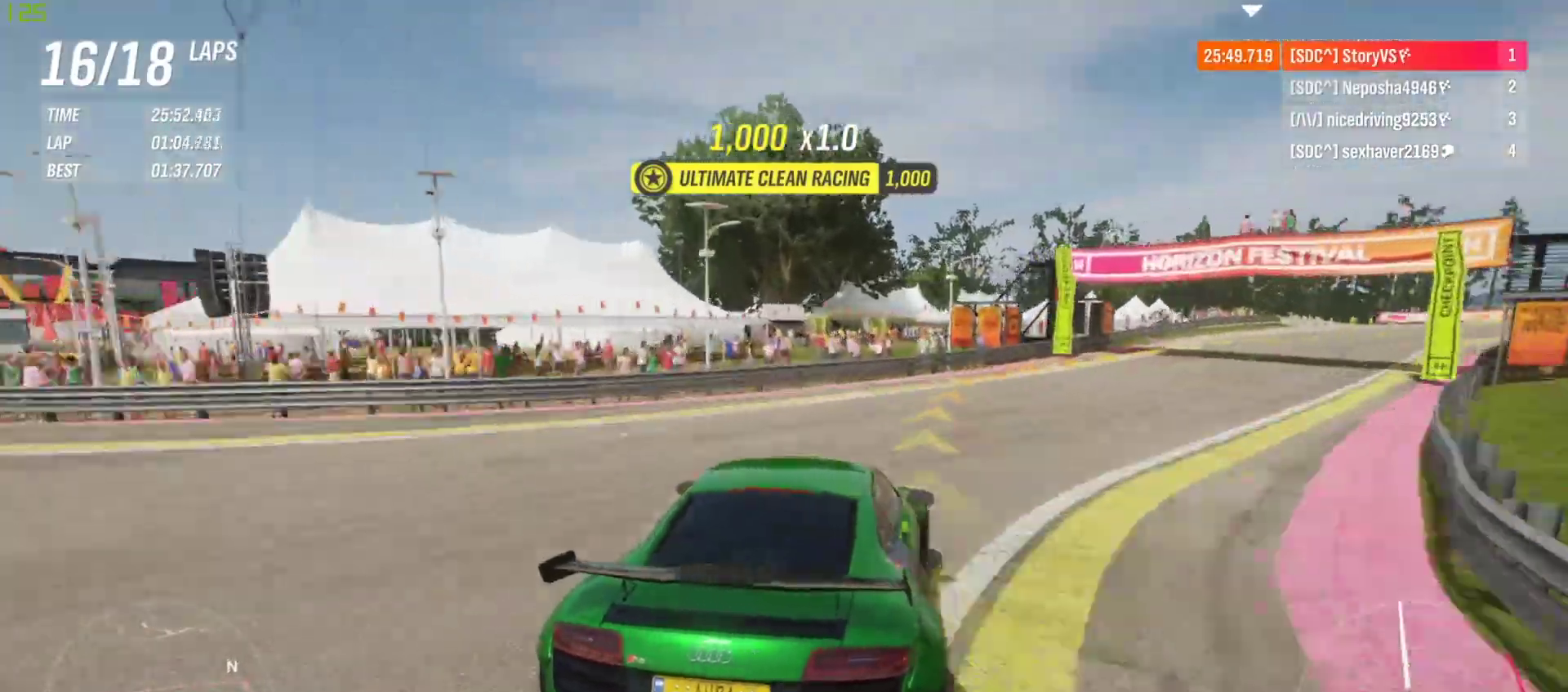
{"buttons": [], "left_stick": "right", "events": [[200, "R2", "up"]]}
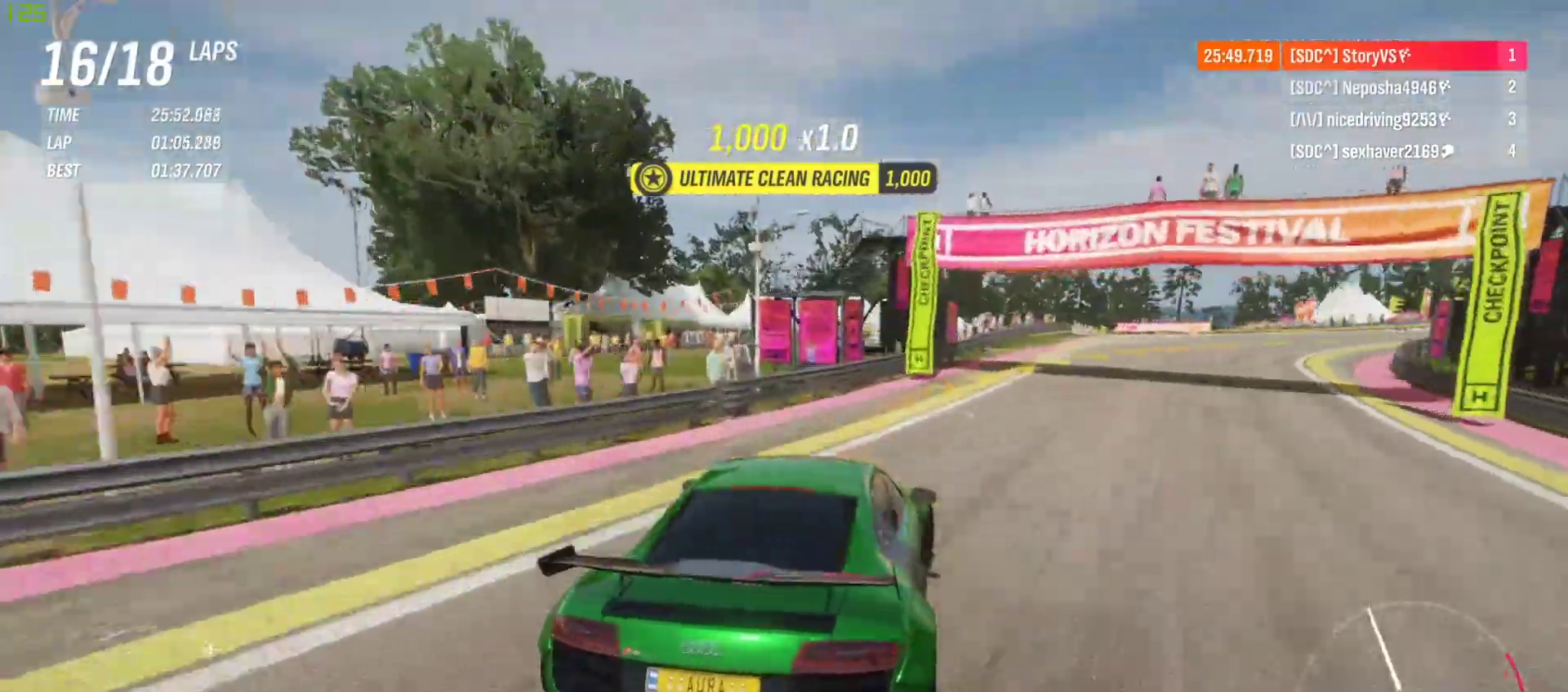
{"buttons": ["R2"], "left_stick": "right", "events": [[200, "R2", "down"]]}
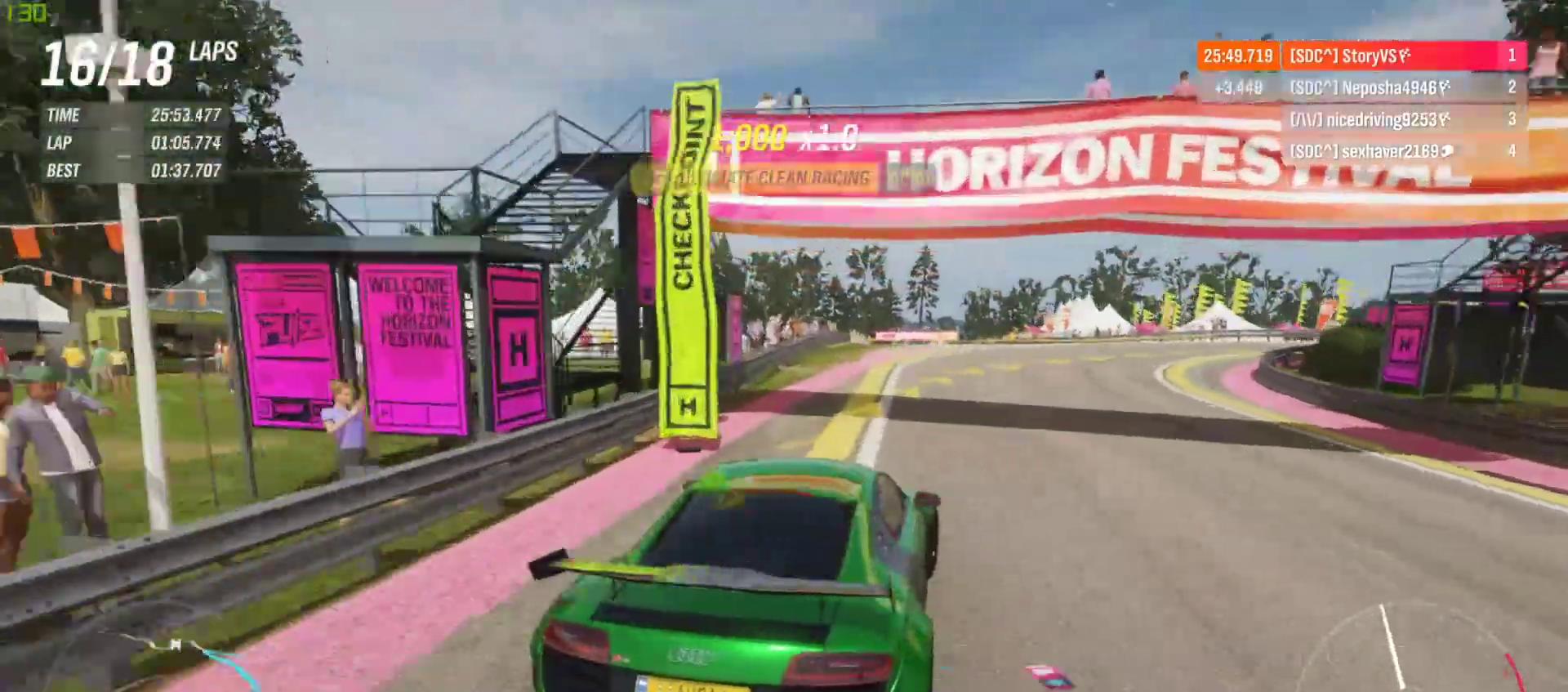
{"buttons": [], "left_stick": "right", "events": [[367, "R2", "up"]]}
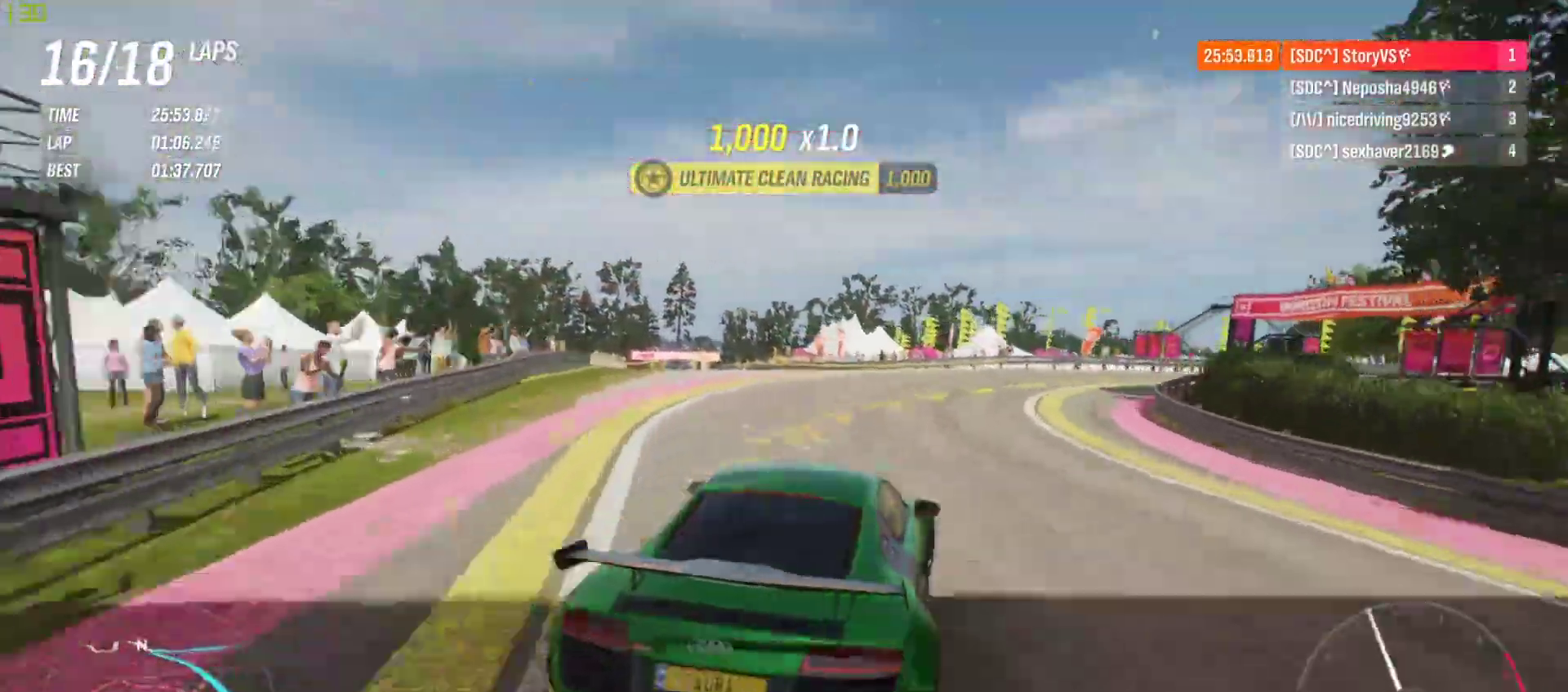
{"buttons": ["R2"], "left_stick": "right", "events": [[267, "R2", "down"]]}
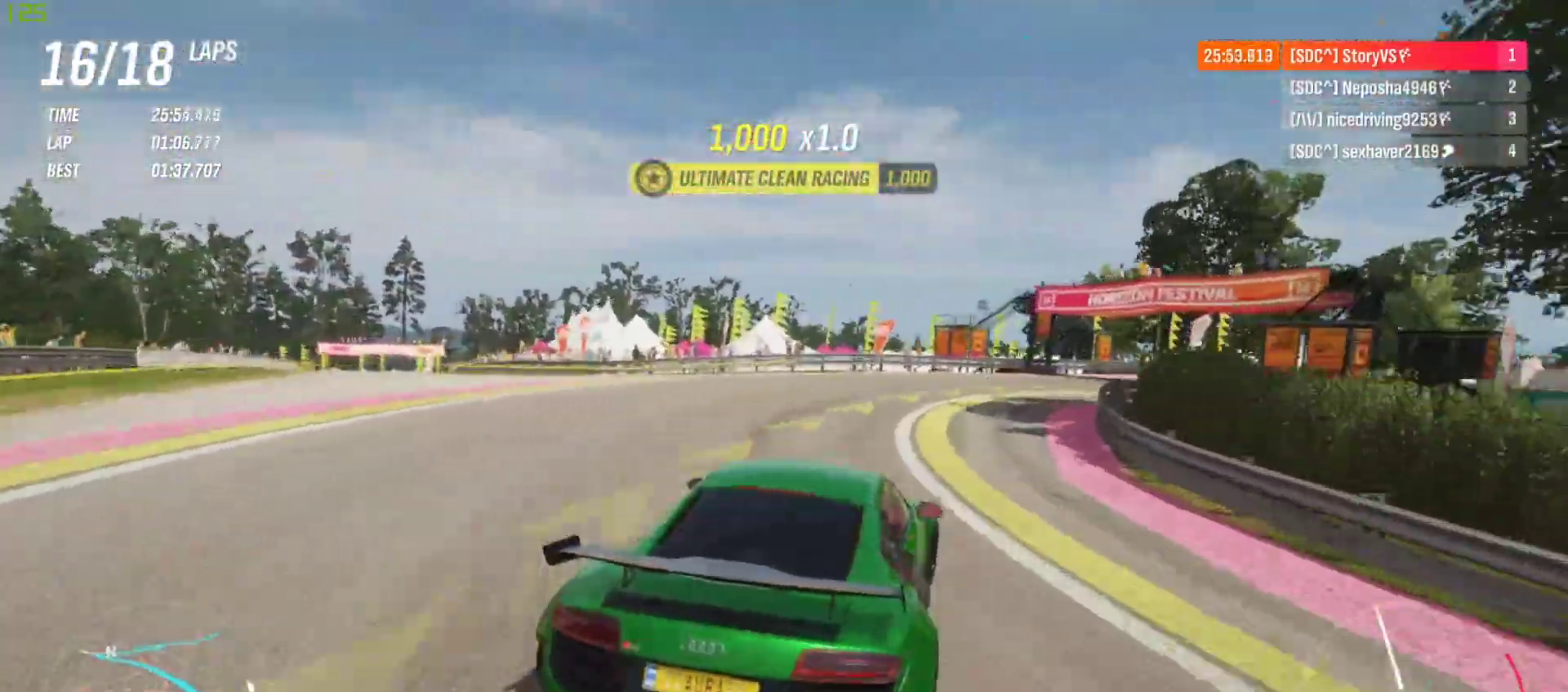
{"buttons": ["R2"], "left_stick": "right", "events": []}
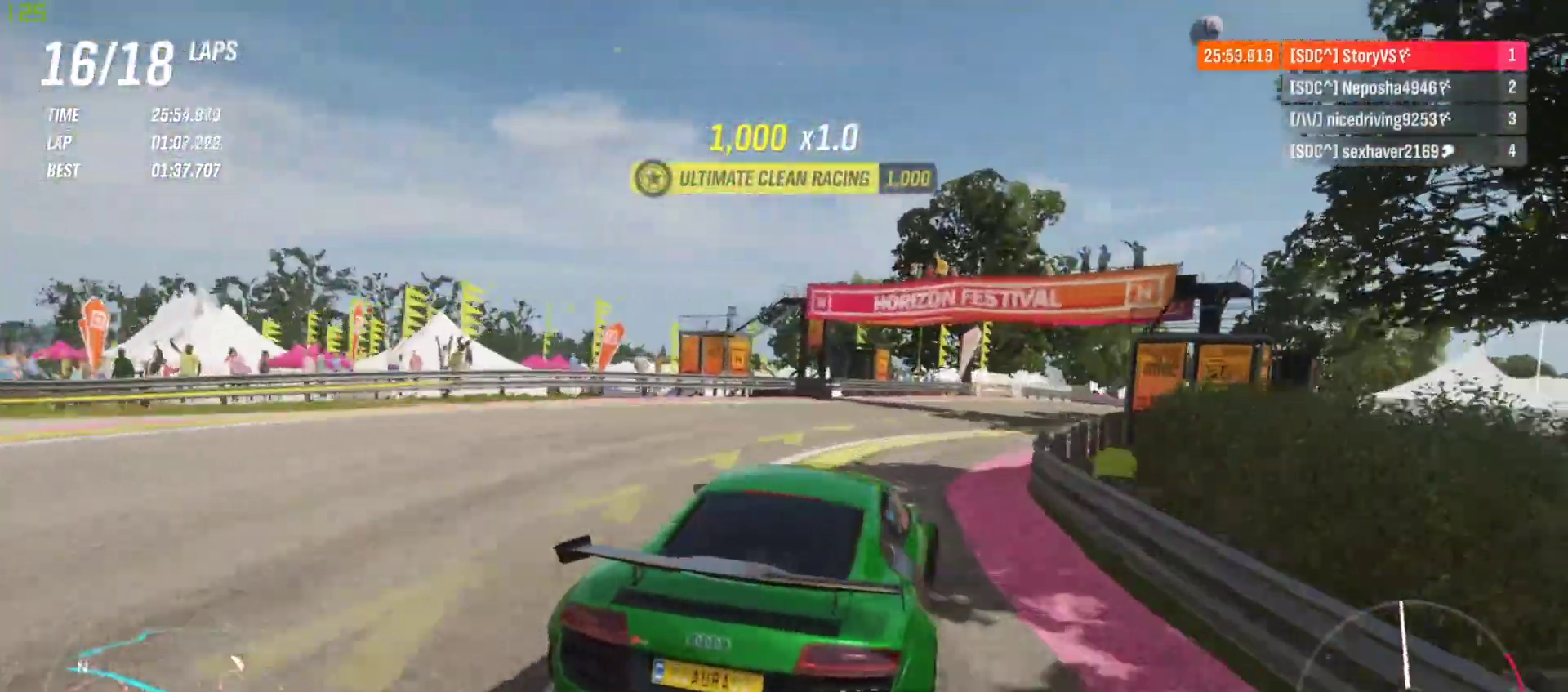
{"buttons": ["R2"], "left_stick": "right", "events": [[33, "left_stick", "up-right"], [133, "left_stick", "right"]]}
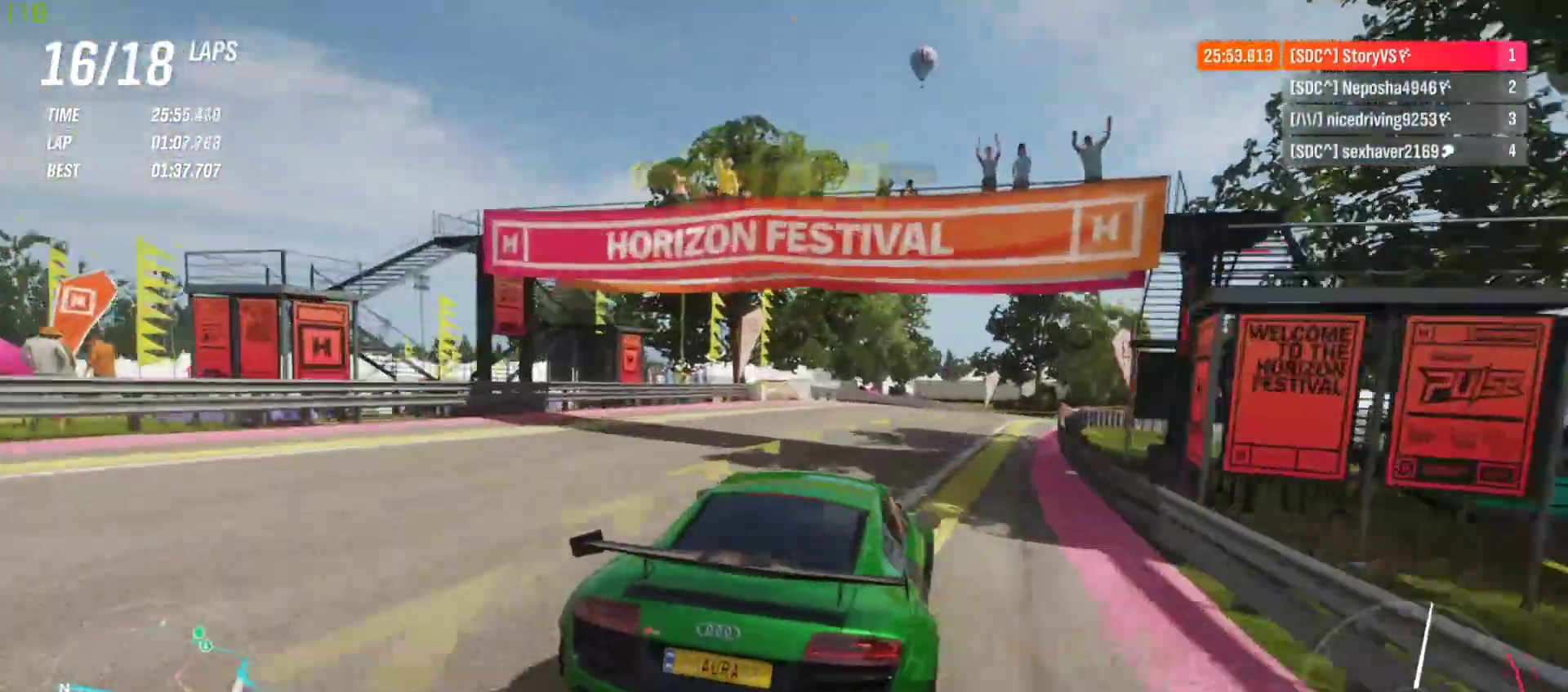
{"buttons": ["R2"], "left_stick": "center", "events": [[167, "left_stick", "center"]]}
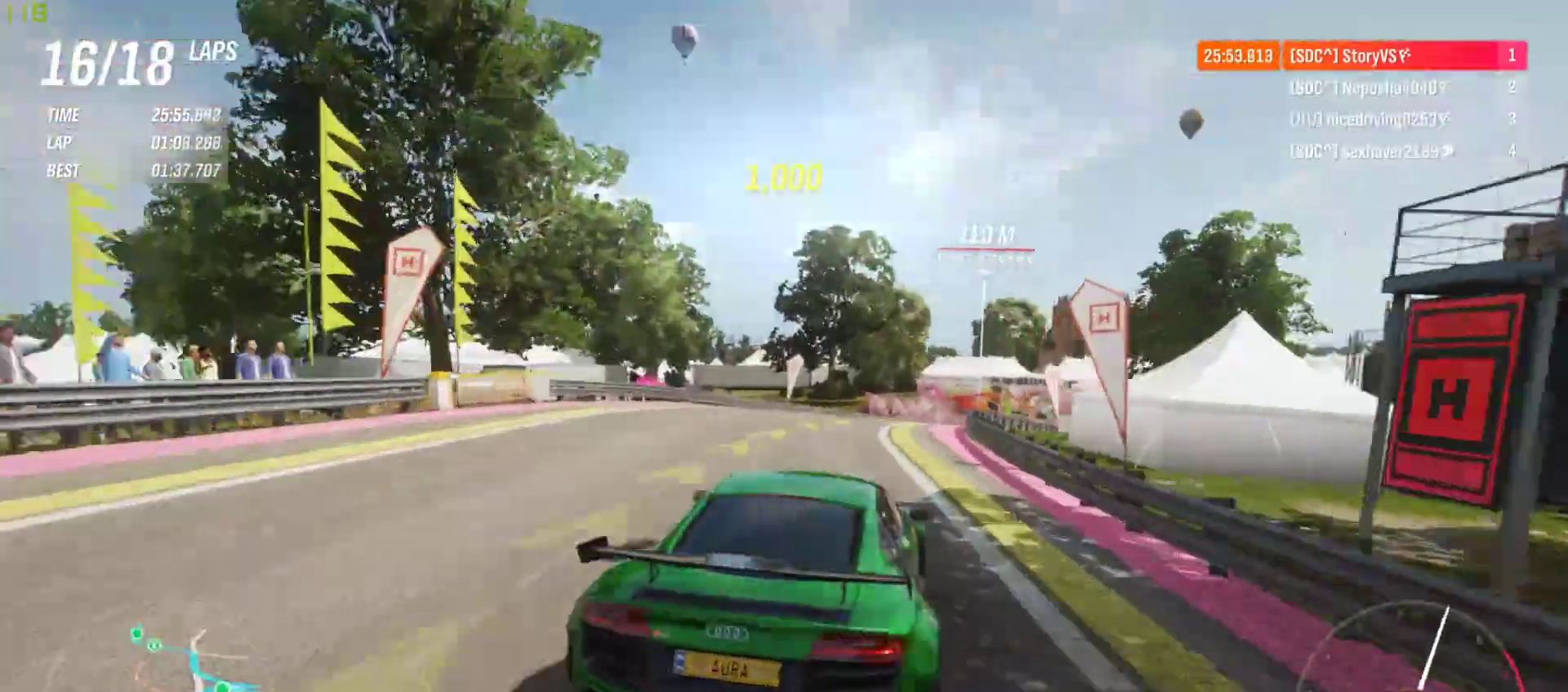
{"buttons": ["R2"], "left_stick": "right", "events": [[167, "left_stick", "right"], [267, "left_stick", "center"], [400, "left_stick", "right"]]}
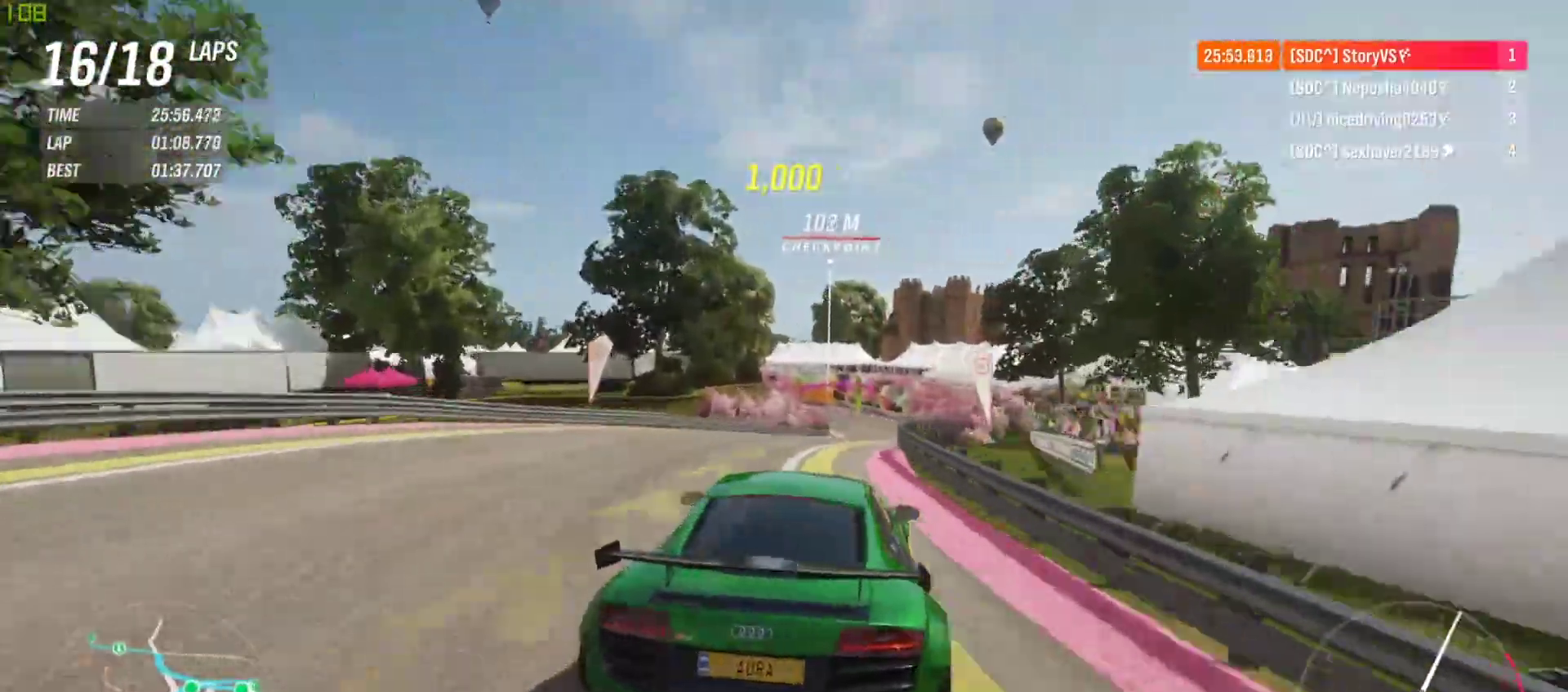
{"buttons": ["R2"], "left_stick": "center", "events": [[133, "left_stick", "center"], [300, "left_stick", "right"], [433, "left_stick", "center"]]}
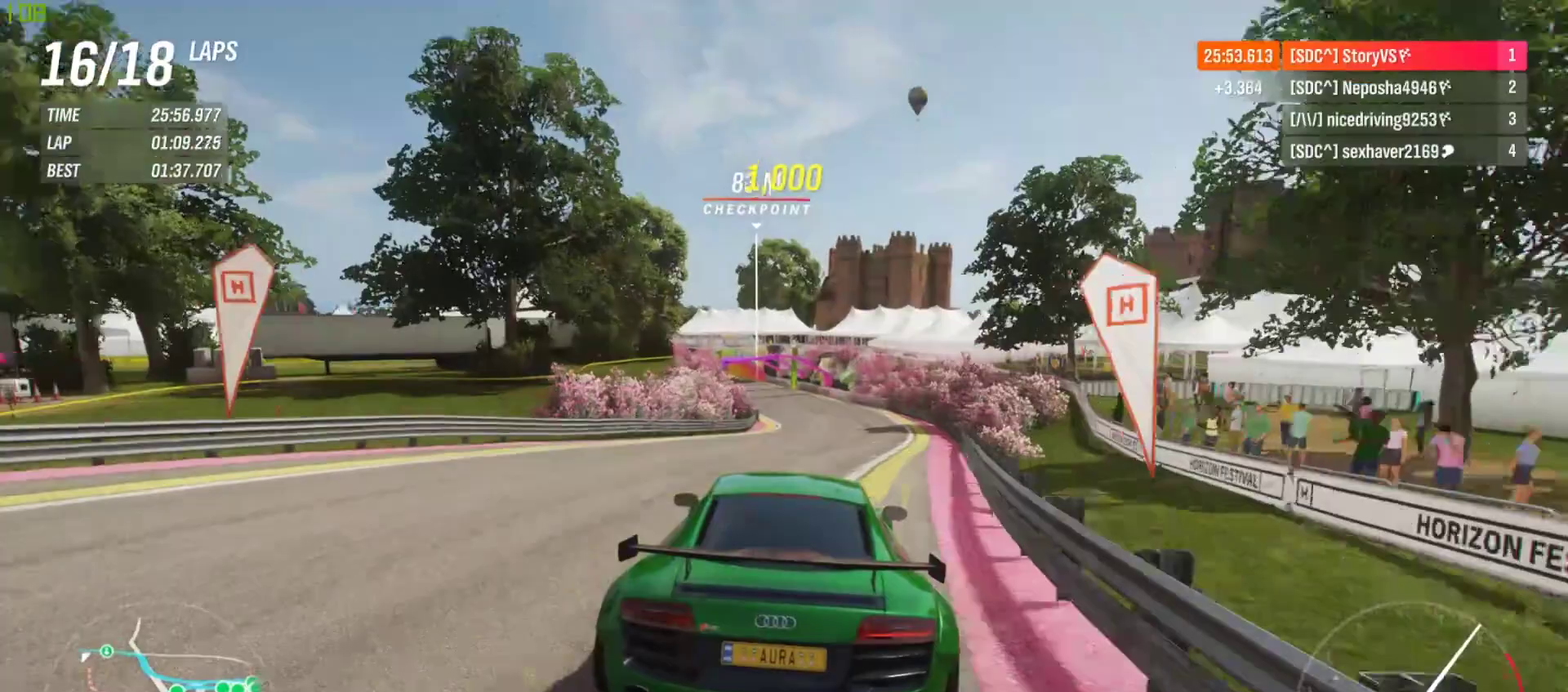
{"buttons": ["R2"], "left_stick": "left", "events": [[33, "left_stick", "right"], [133, "left_stick", "center"], [467, "left_stick", "left"]]}
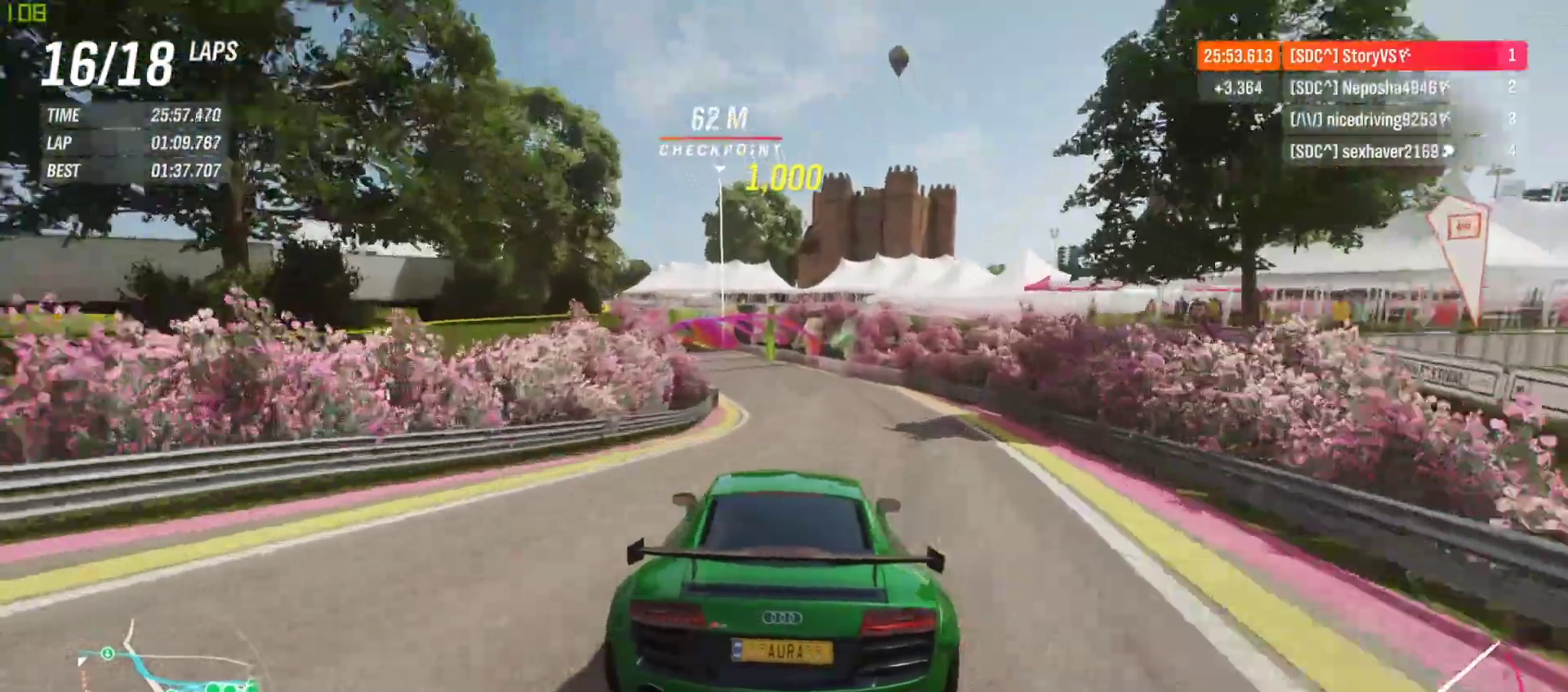
{"buttons": ["R2"], "left_stick": "left", "events": [[67, "left_stick", "center"], [233, "left_stick", "left"]]}
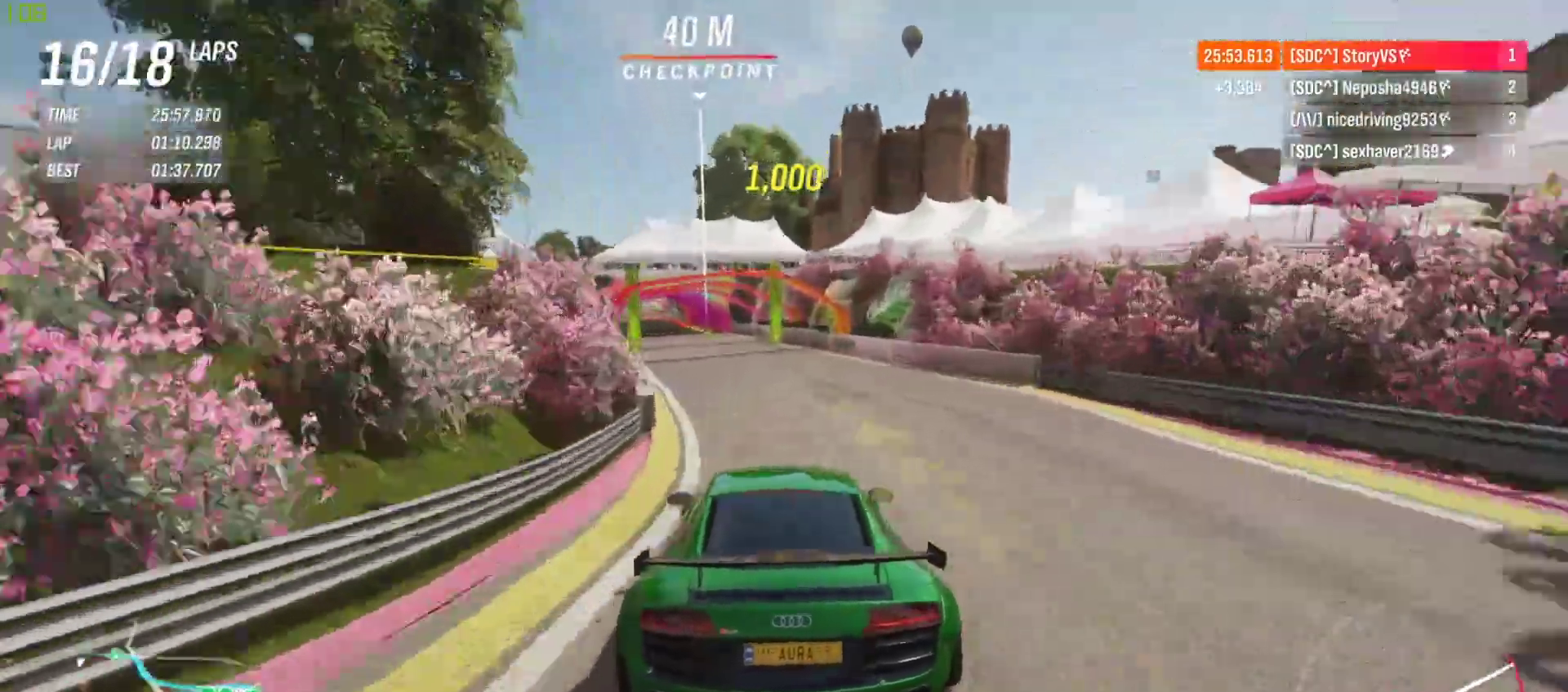
{"buttons": ["R2"], "left_stick": "center", "events": [[67, "left_stick", "center"], [133, "left_stick", "left"], [233, "left_stick", "center"], [267, "CROSS", "down"], [300, "R1", "down"], [367, "left_stick", "left"], [400, "CROSS", "up"], [400, "R1", "up"], [500, "left_stick", "center"]]}
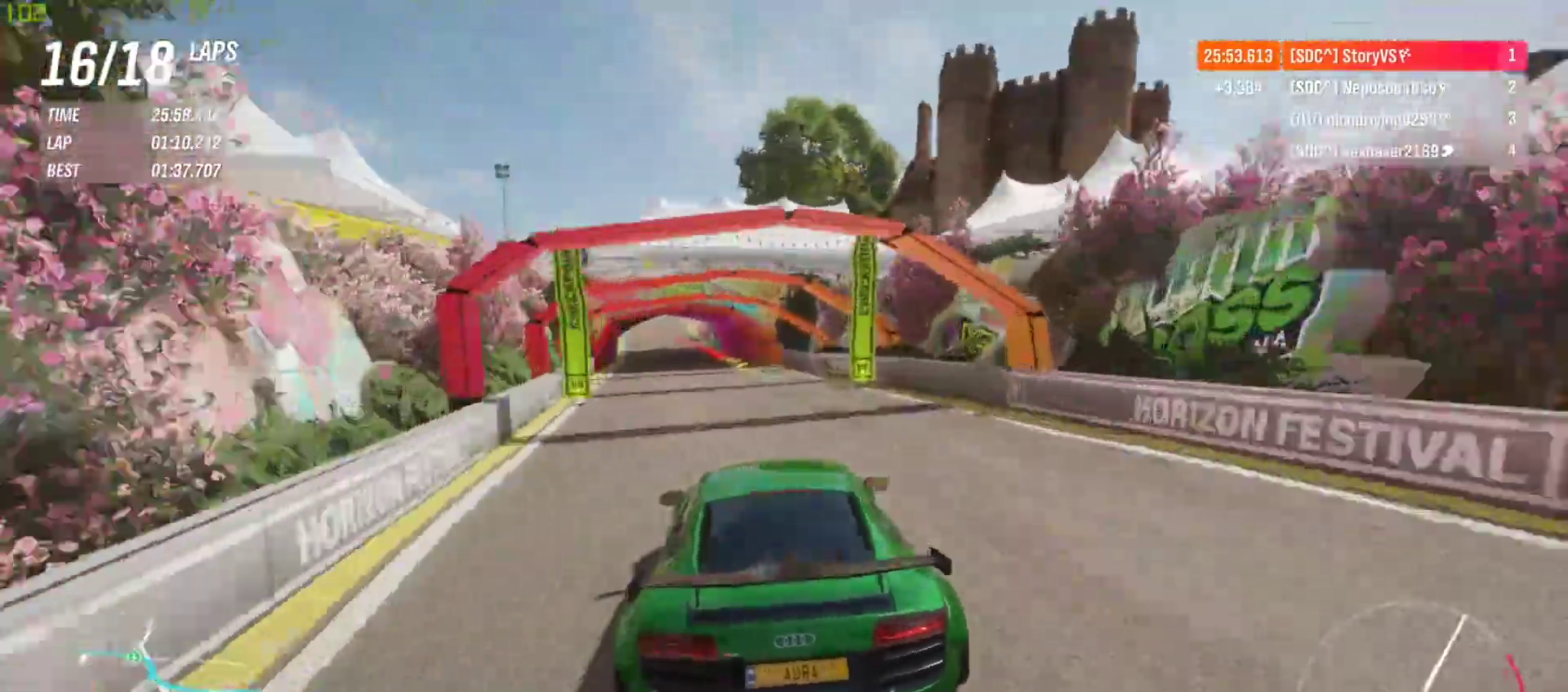
{"buttons": ["R2"], "left_stick": "center", "events": [[133, "left_stick", "left"], [300, "left_stick", "center"], [367, "left_stick", "left"], [500, "left_stick", "center"]]}
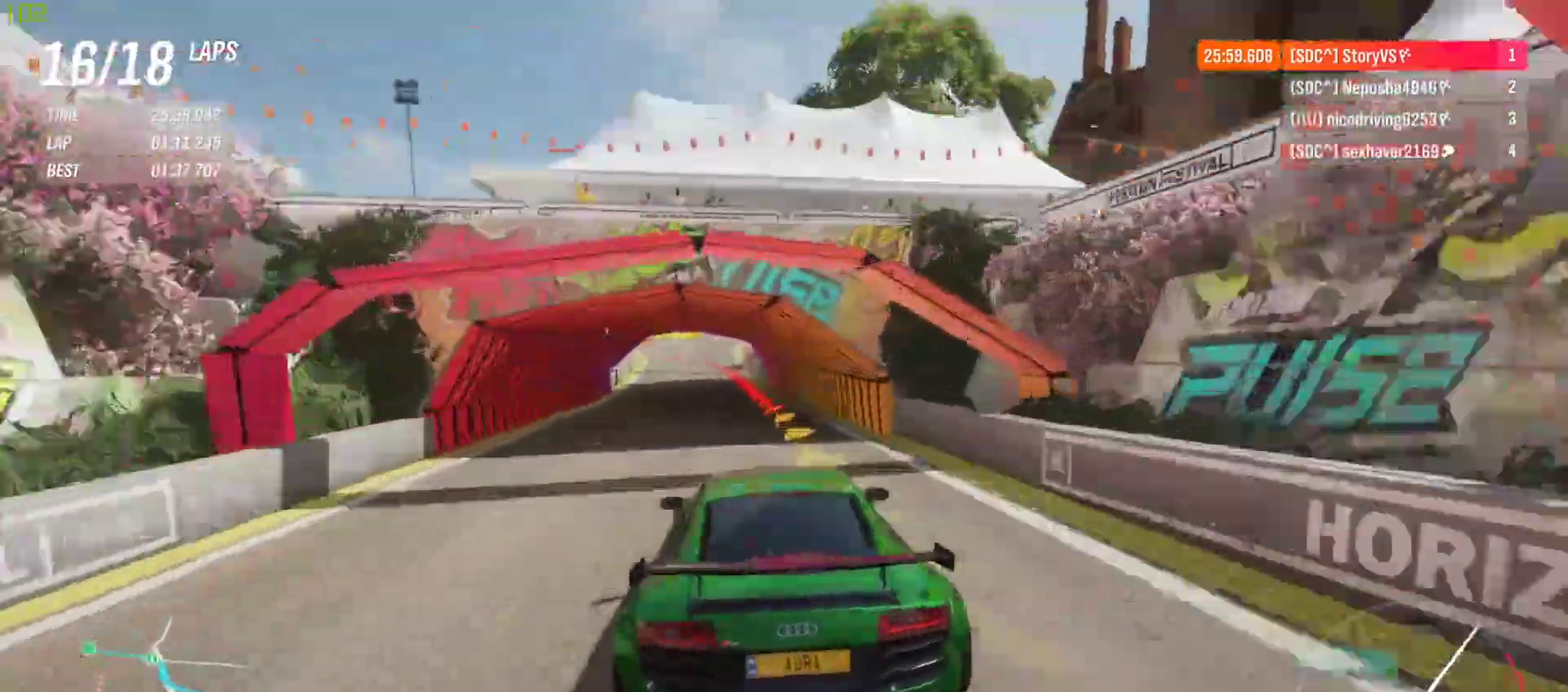
{"buttons": ["L2", "R2"], "left_stick": "left", "events": [[267, "L2", "down"], [333, "CROSS", "down"], [367, "SQUARE", "down"], [467, "CROSS", "up"], [467, "SQUARE", "up"], [467, "left_stick", "left"]]}
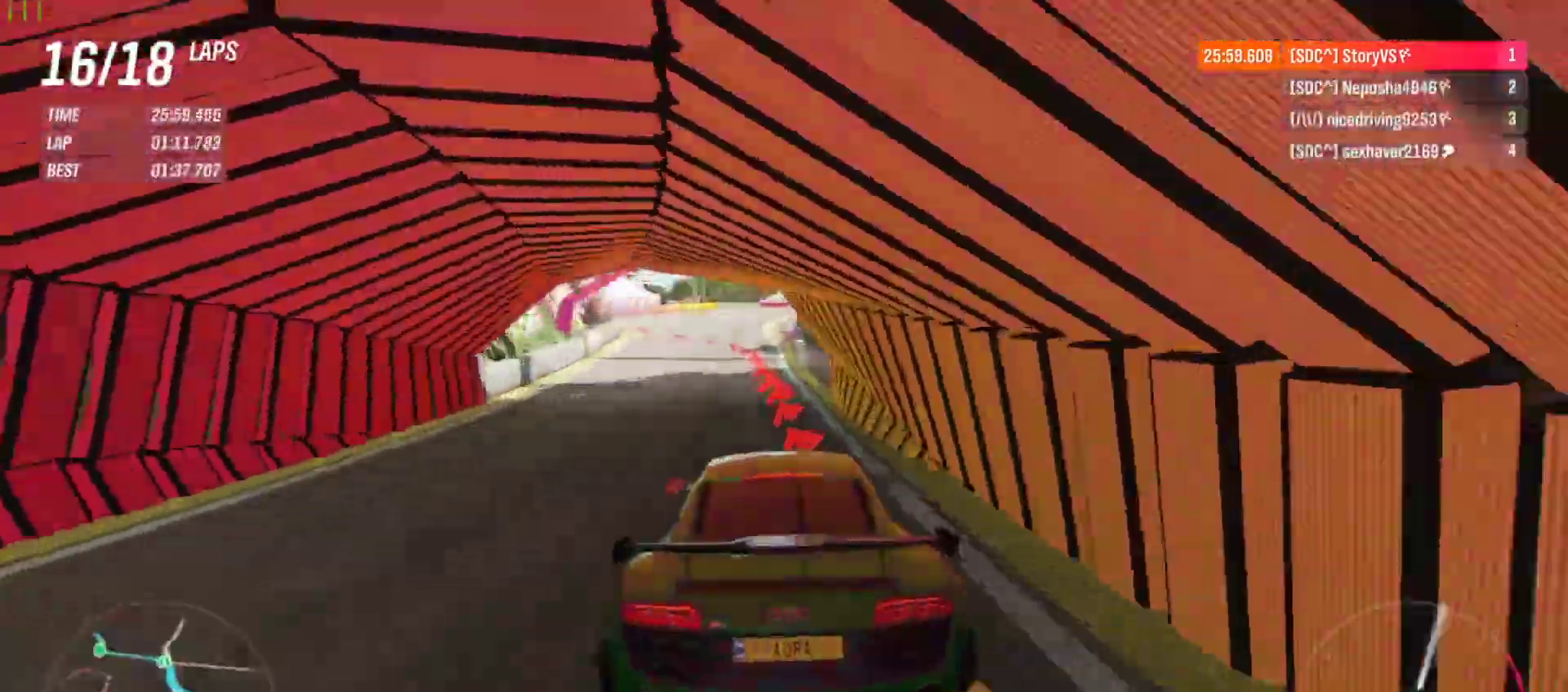
{"buttons": ["L2", "R2"], "left_stick": "left", "events": [[100, "left_stick", "center"], [200, "CROSS", "down"], [200, "SQUARE", "down"], [233, "left_stick", "left"], [300, "CROSS", "up"], [300, "SQUARE", "up"]]}
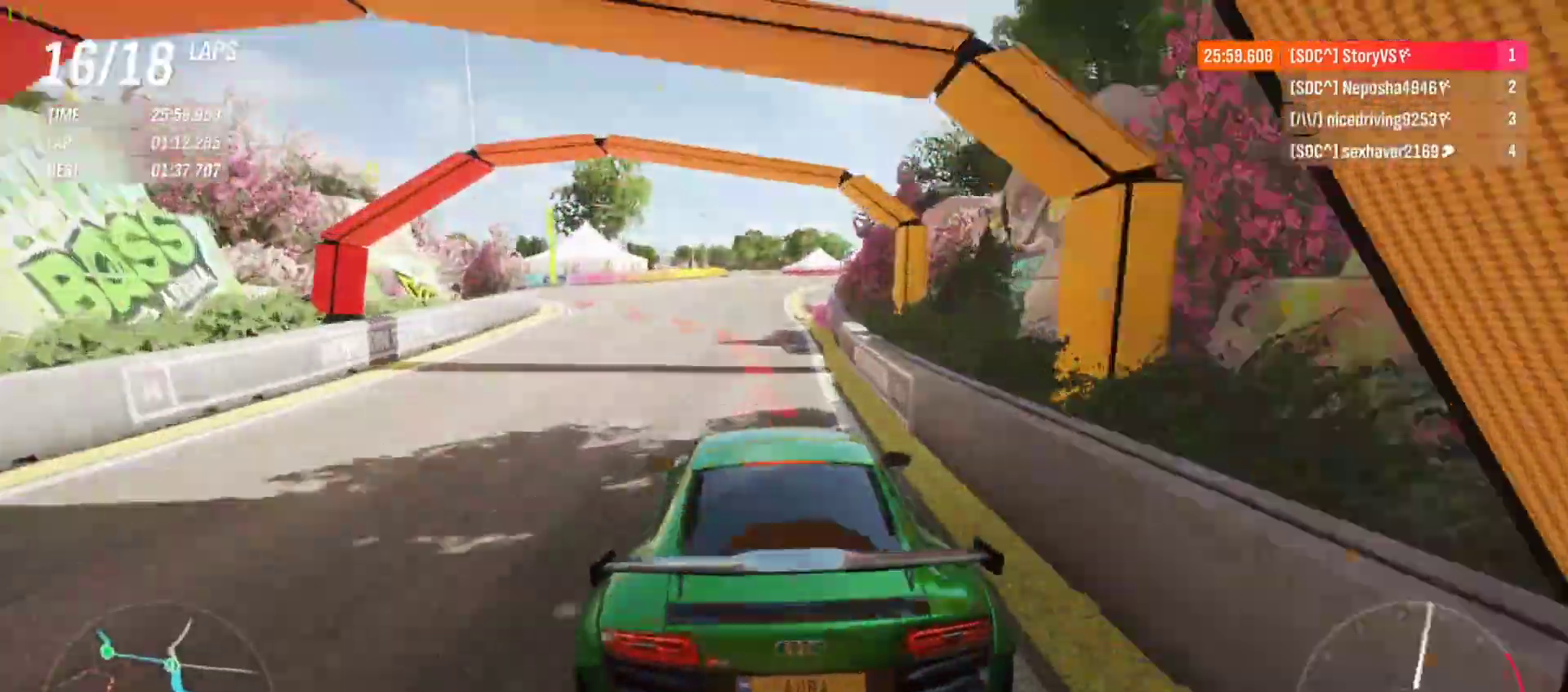
{"buttons": ["L2", "R2"], "left_stick": "left", "events": []}
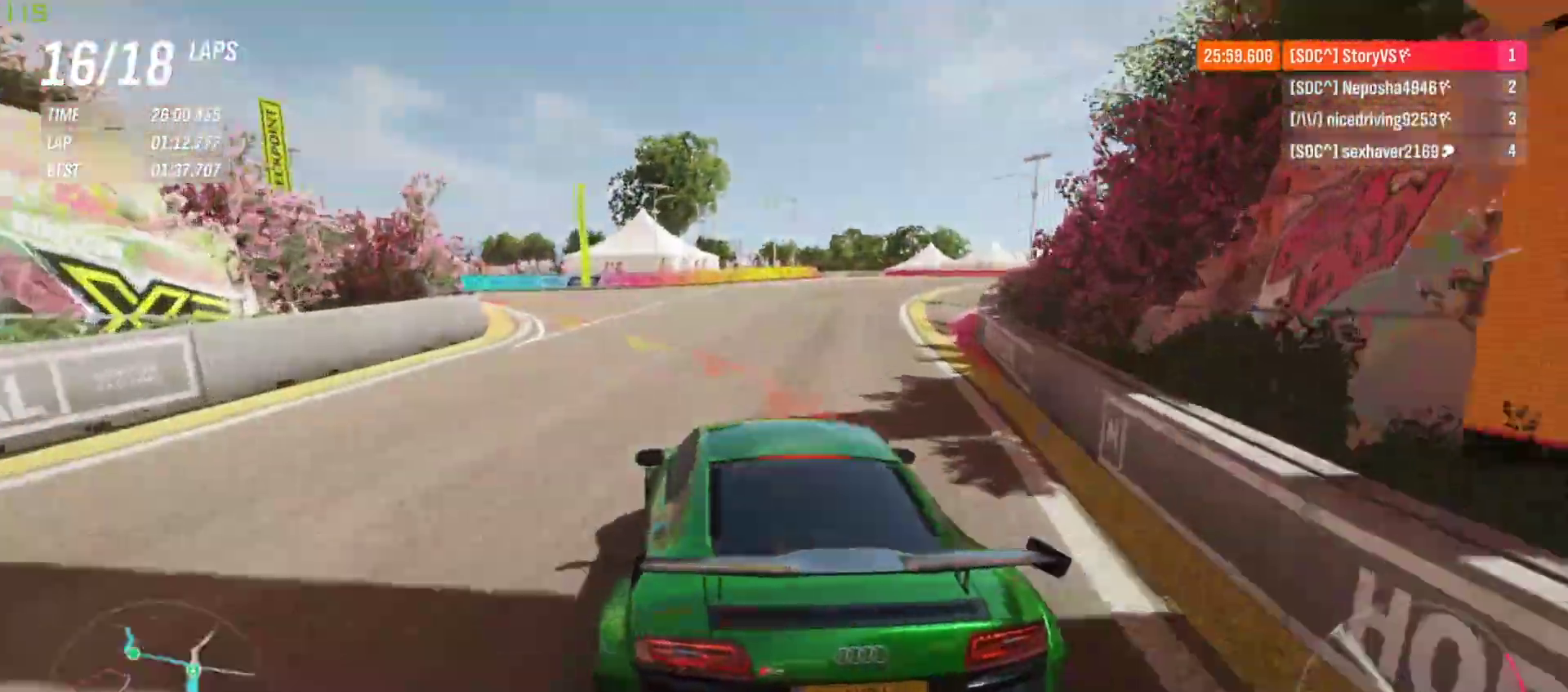
{"buttons": [], "left_stick": "left", "events": [[100, "L2", "up"], [400, "R2", "up"]]}
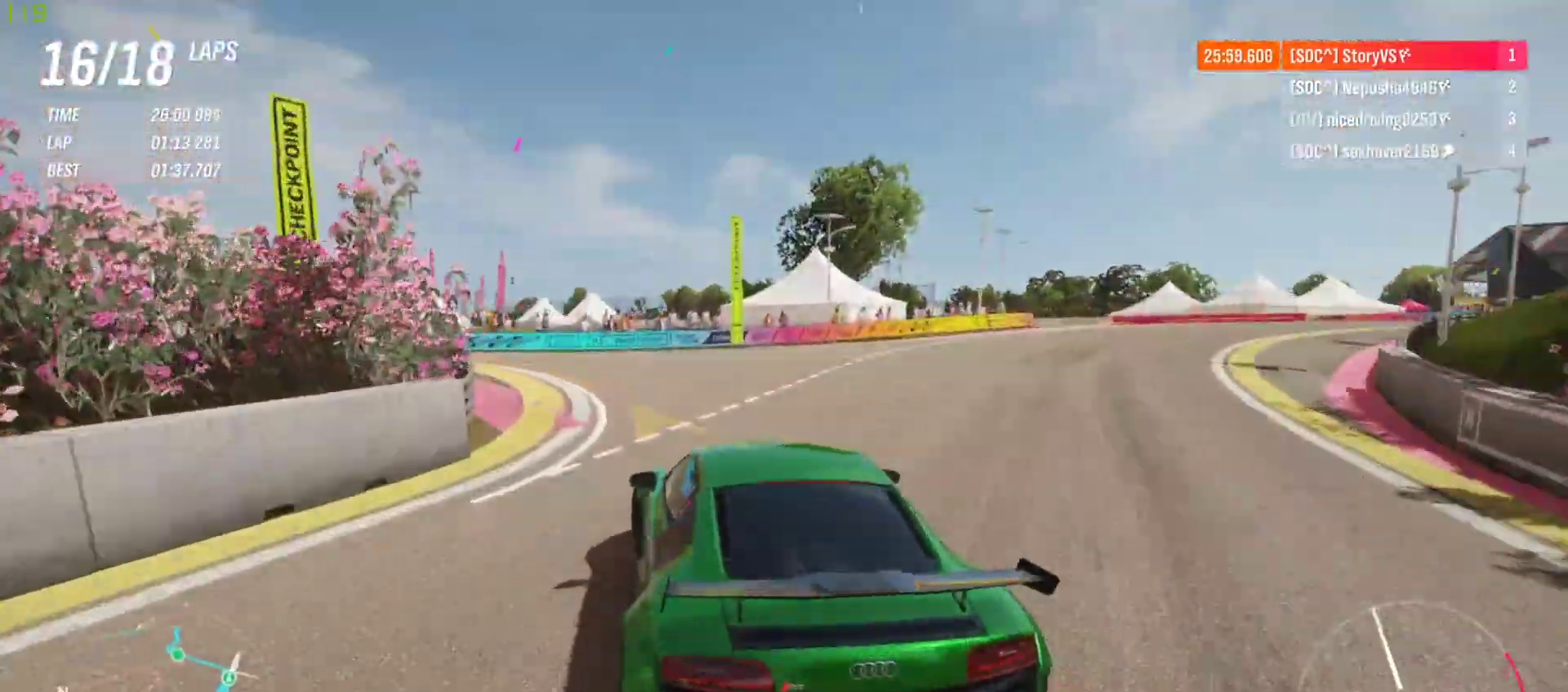
{"buttons": [], "left_stick": "left", "events": []}
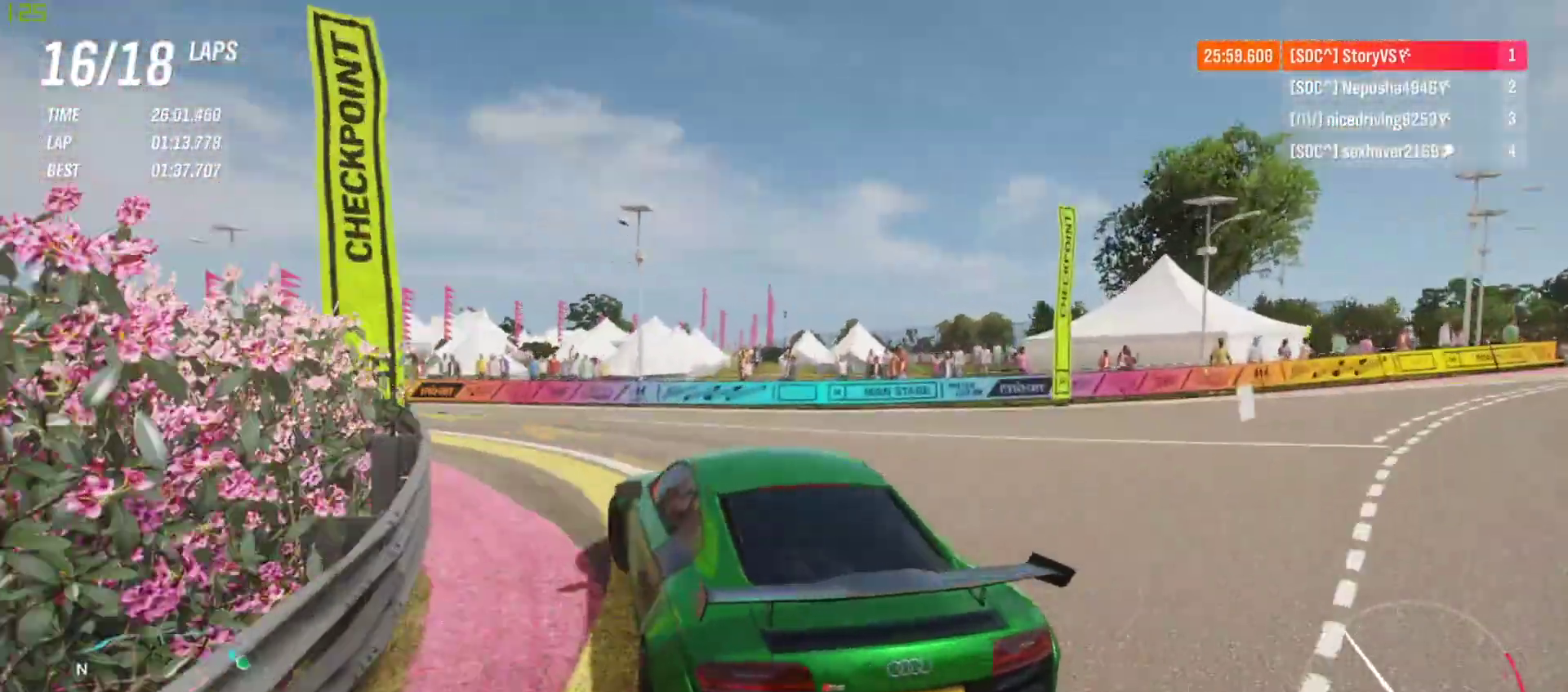
{"buttons": ["R2"], "left_stick": "left", "events": [[400, "R2", "down"]]}